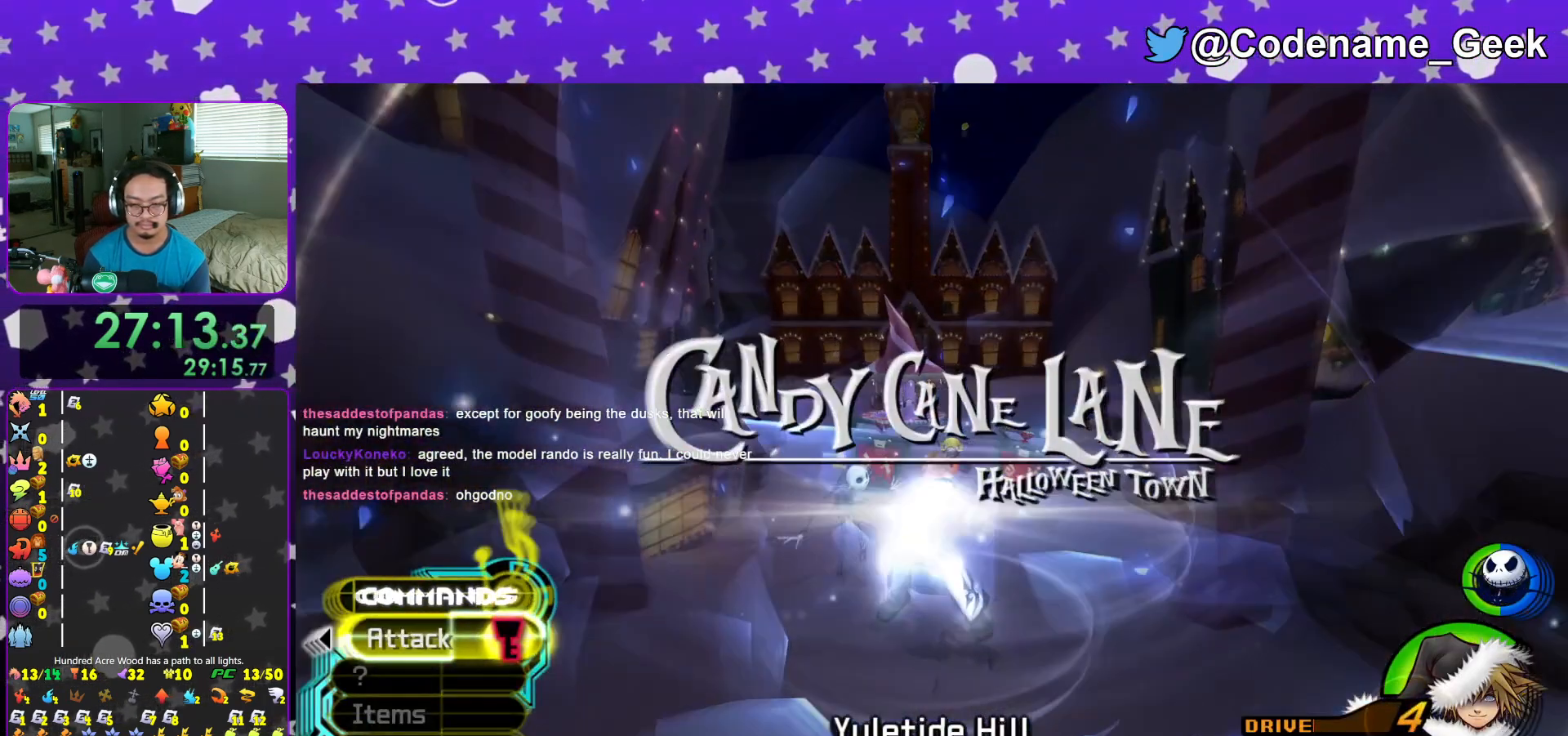
Gameplay with a controller (Nintendo layout); each line is a JSON object with the inputs held at the frame after it. "events" lists button and stick changes between this image and that frame as [ms after this image, input, new state], when the widget could be followed in between. Not read: L3 R3.
{"buttons": [], "left_stick": "down", "right_stick": "center", "events": []}
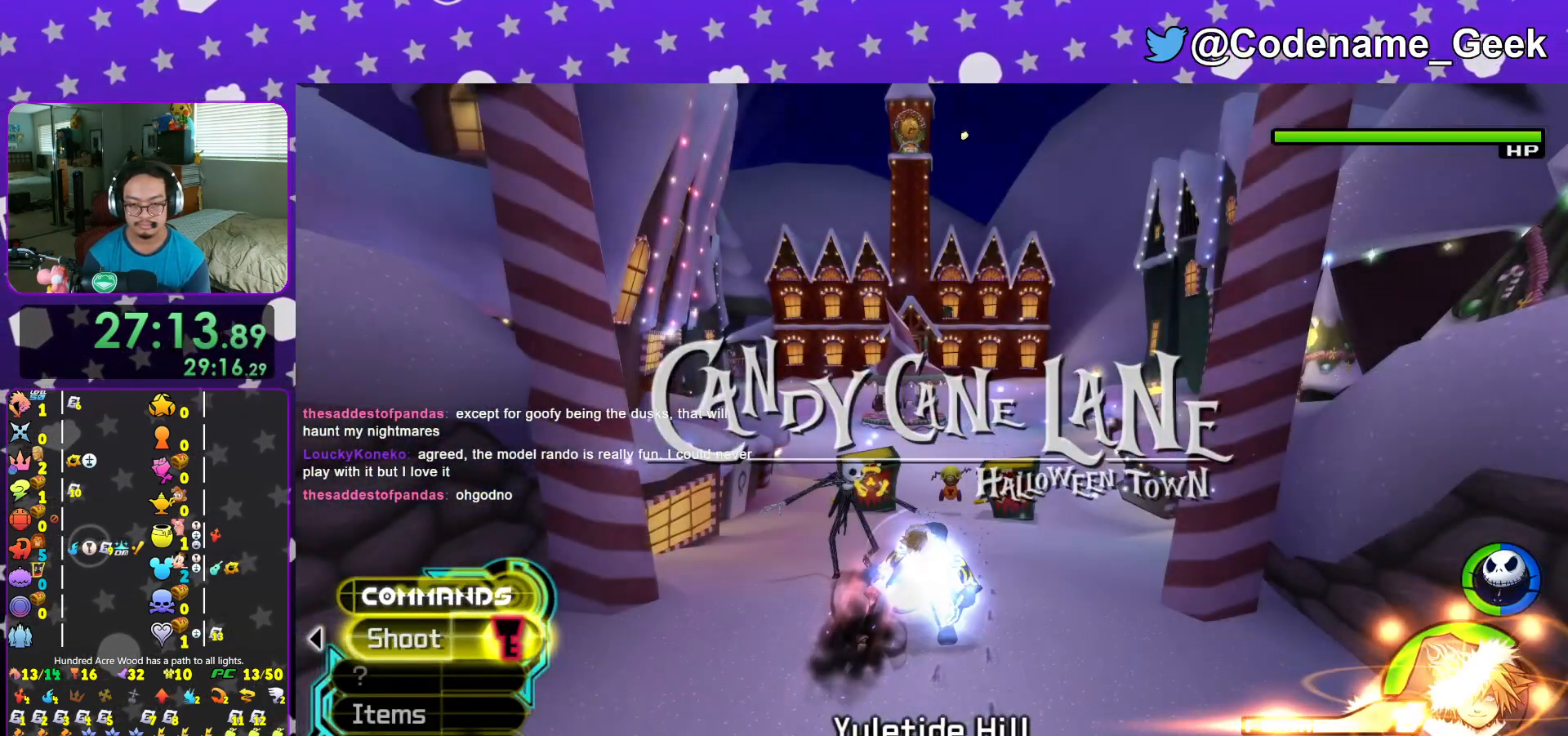
{"buttons": [], "left_stick": "down", "right_stick": "center", "events": []}
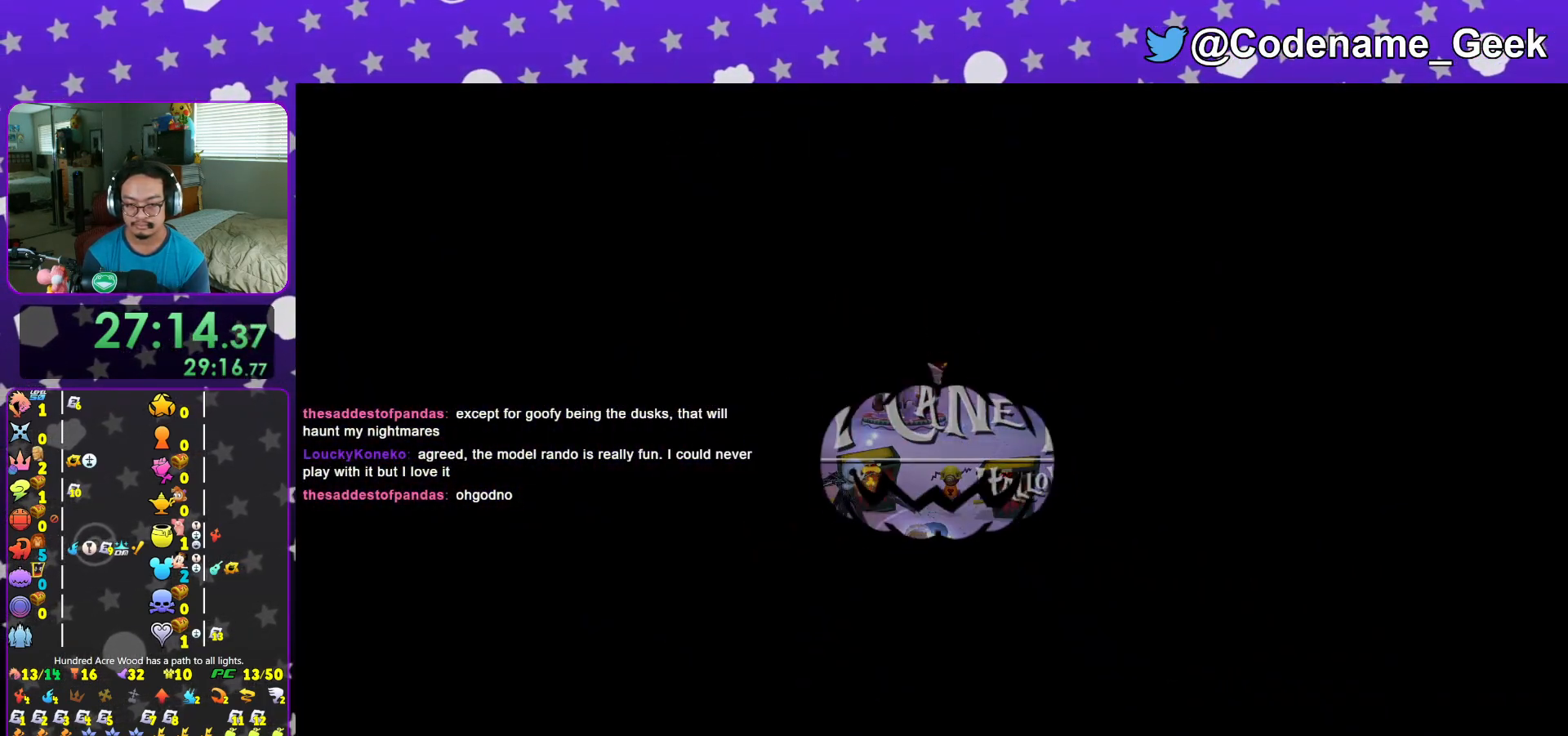
{"buttons": [], "left_stick": "down", "right_stick": "center", "events": []}
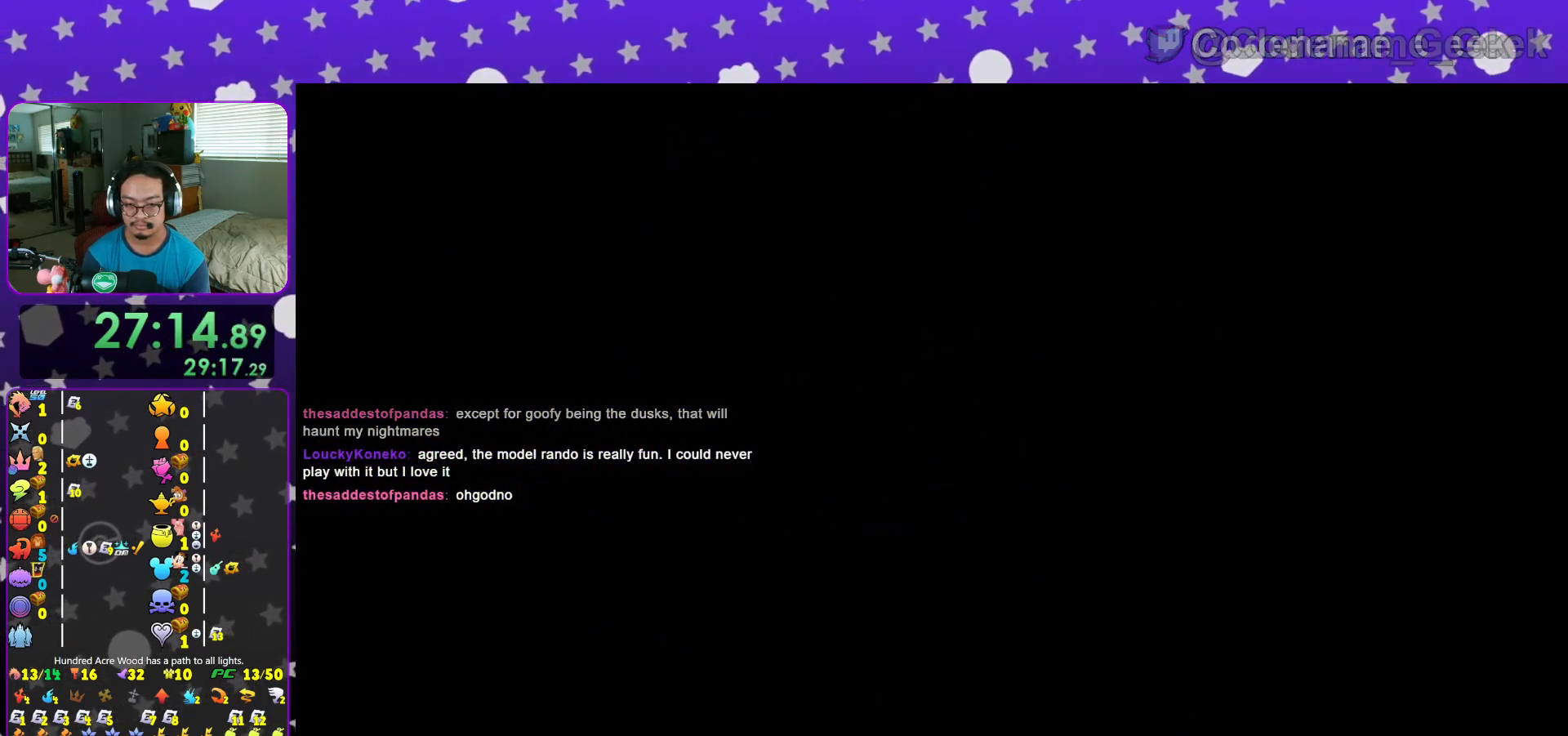
{"buttons": [], "left_stick": "down", "right_stick": "center", "events": []}
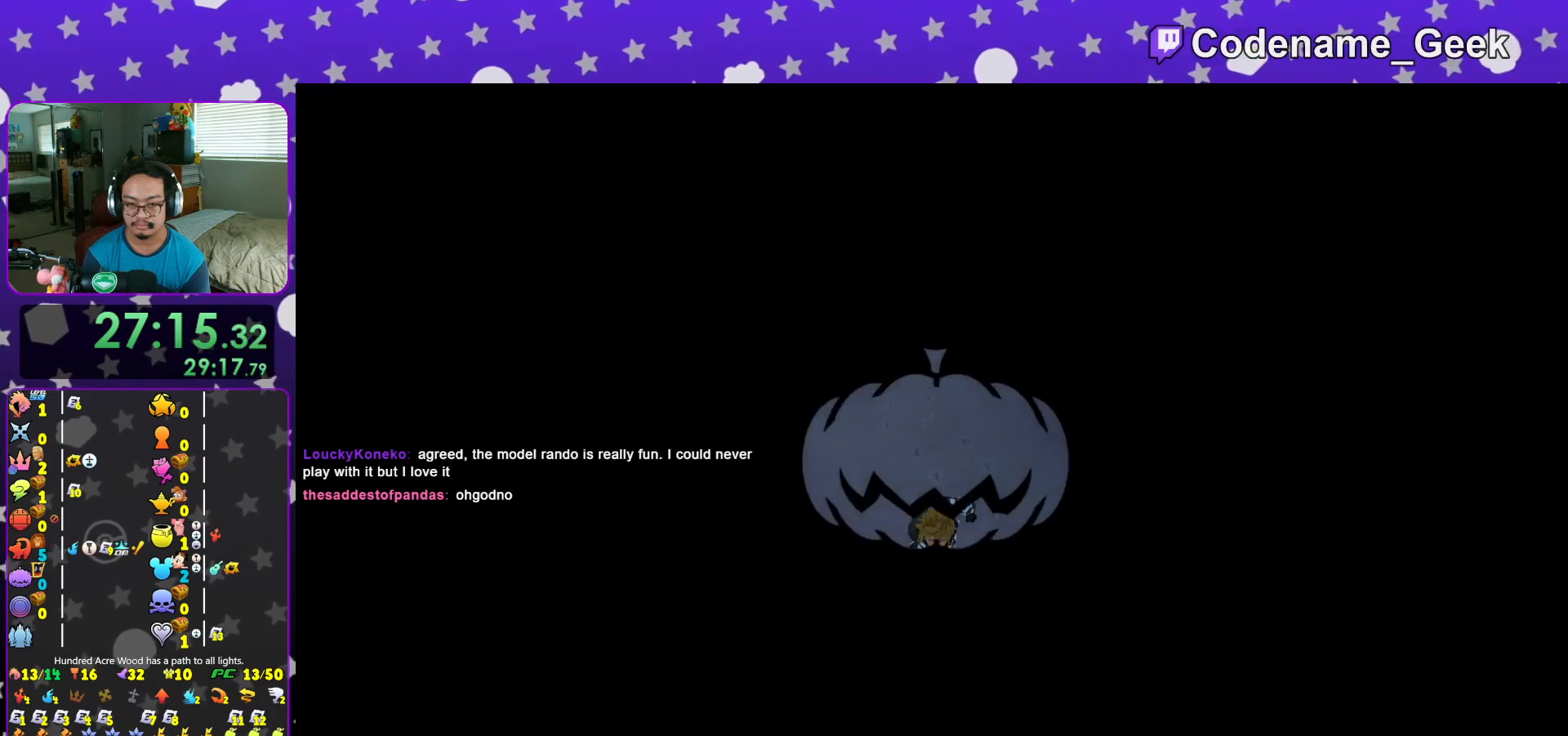
{"buttons": [], "left_stick": "up", "right_stick": "center", "events": [[350, "left_stick", "up"]]}
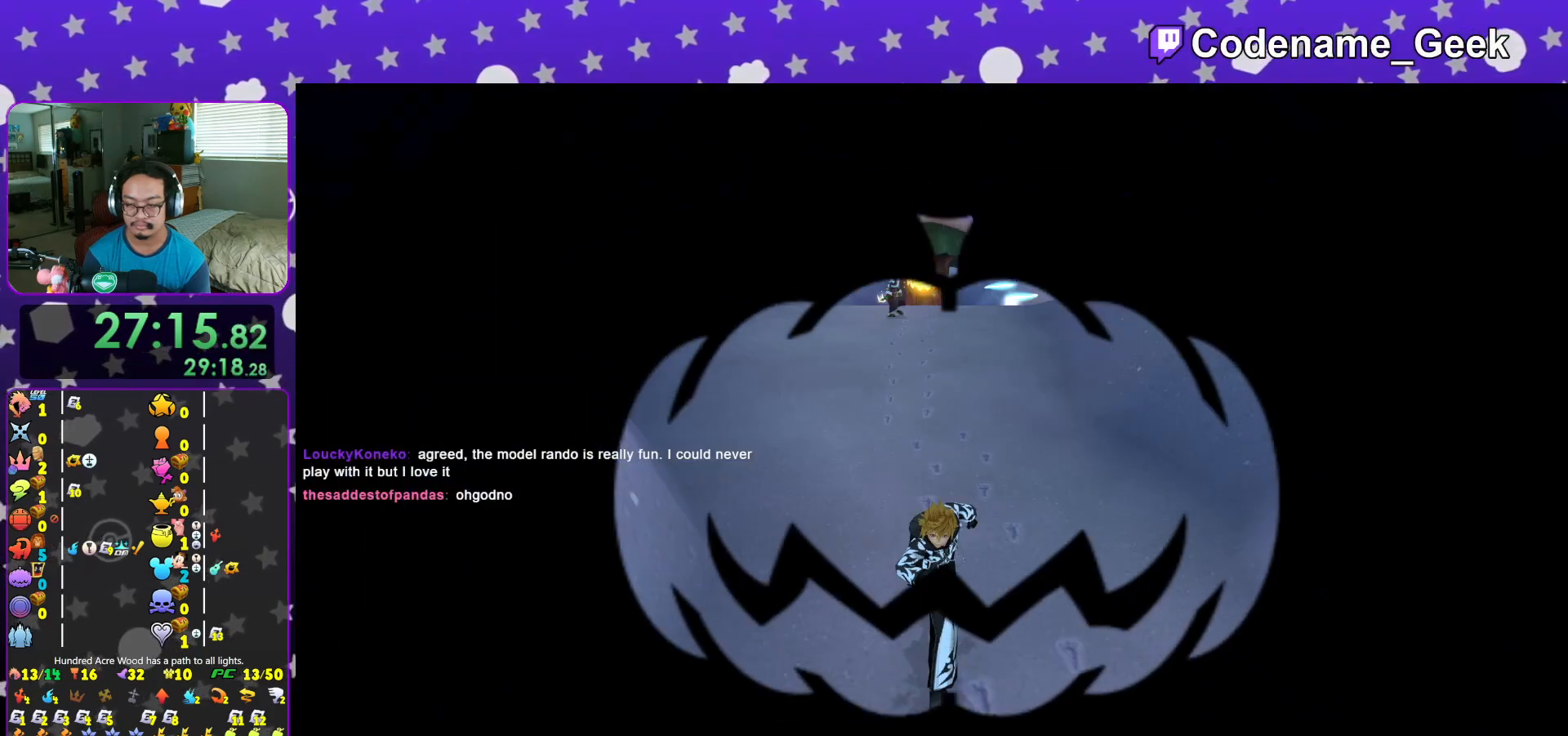
{"buttons": [], "left_stick": "up", "right_stick": "center", "events": []}
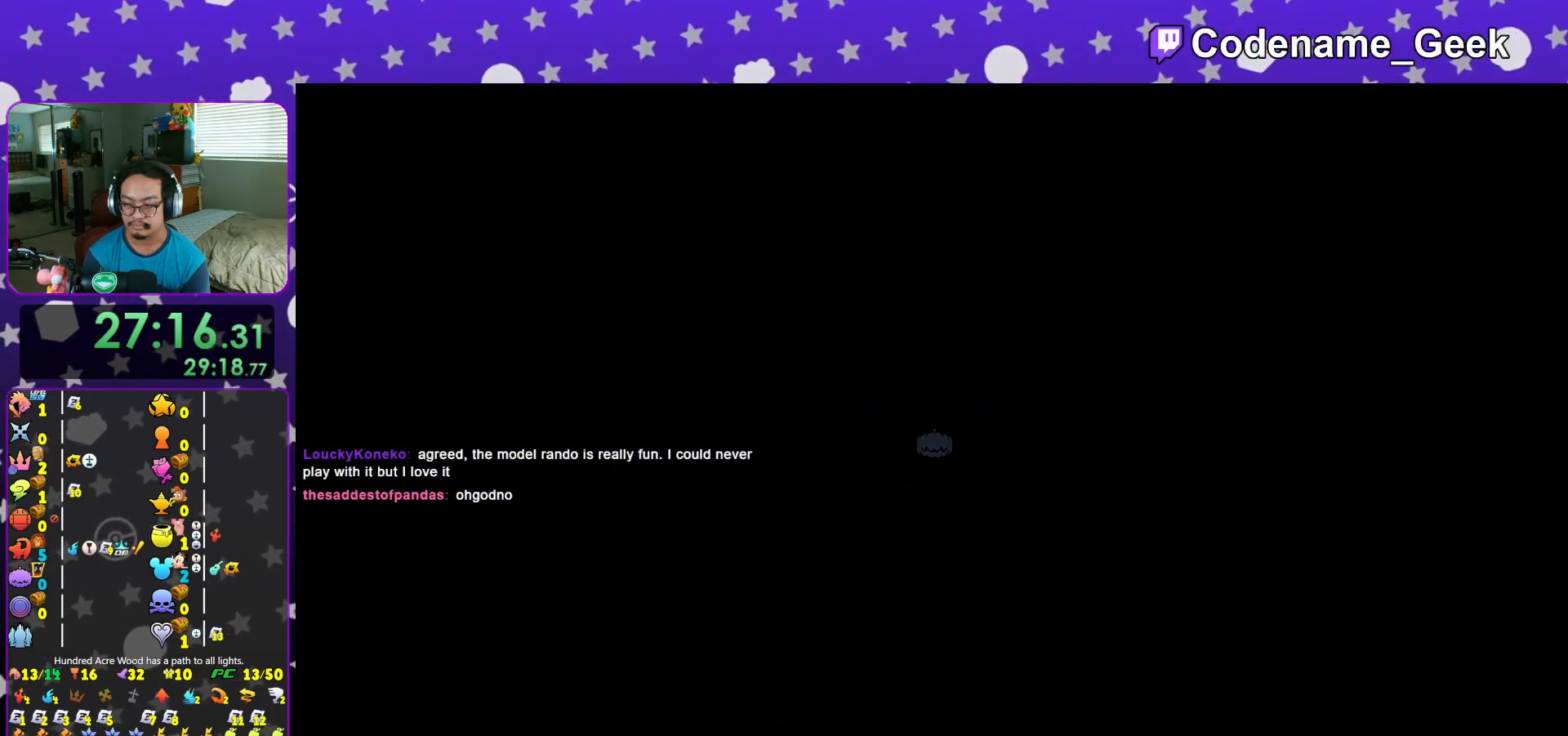
{"buttons": [], "left_stick": "up", "right_stick": "center", "events": []}
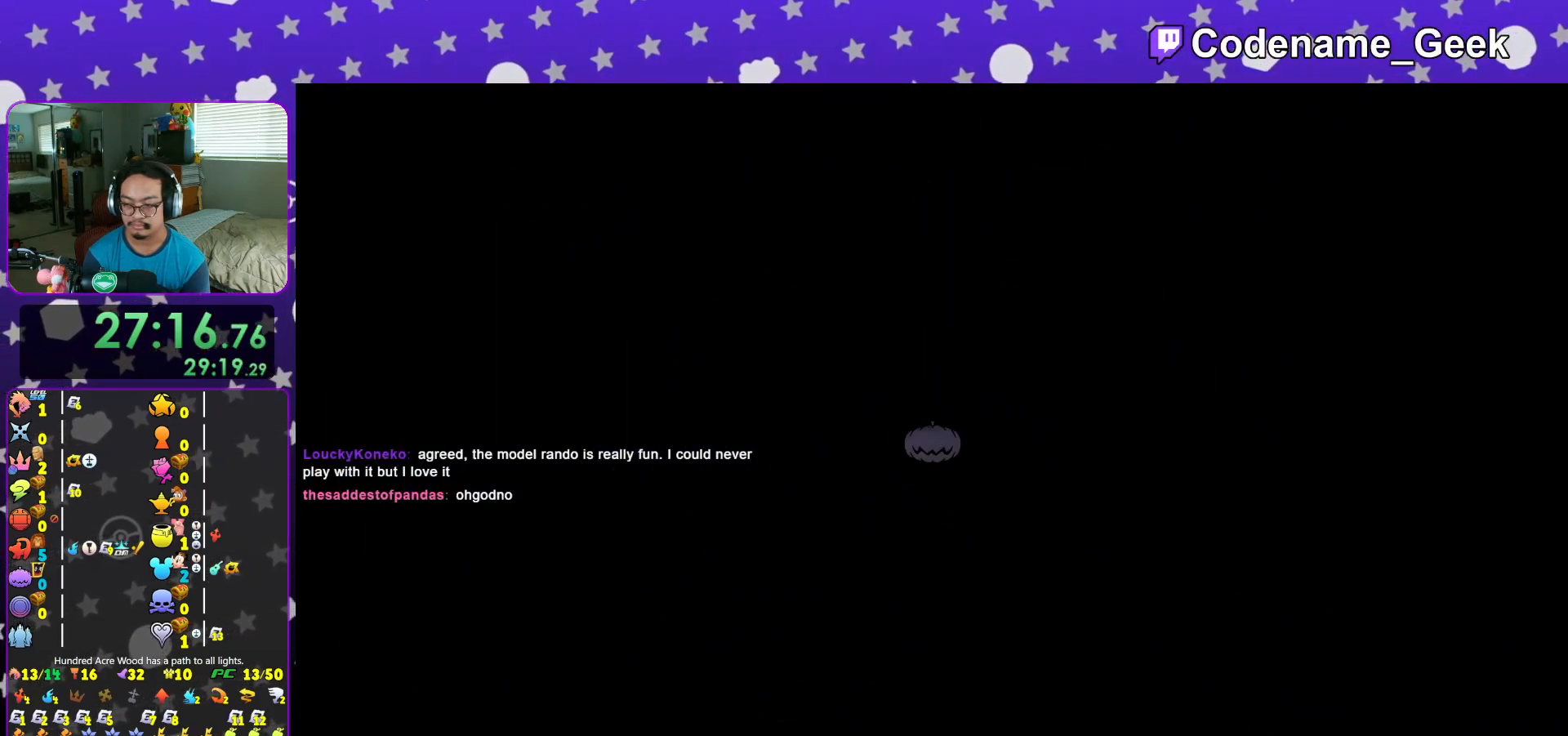
{"buttons": [], "left_stick": "up", "right_stick": "center", "events": [[50, "DPAD_UP", "down"], [83, "A", "down"], [133, "DPAD_UP", "up"], [217, "A", "up"]]}
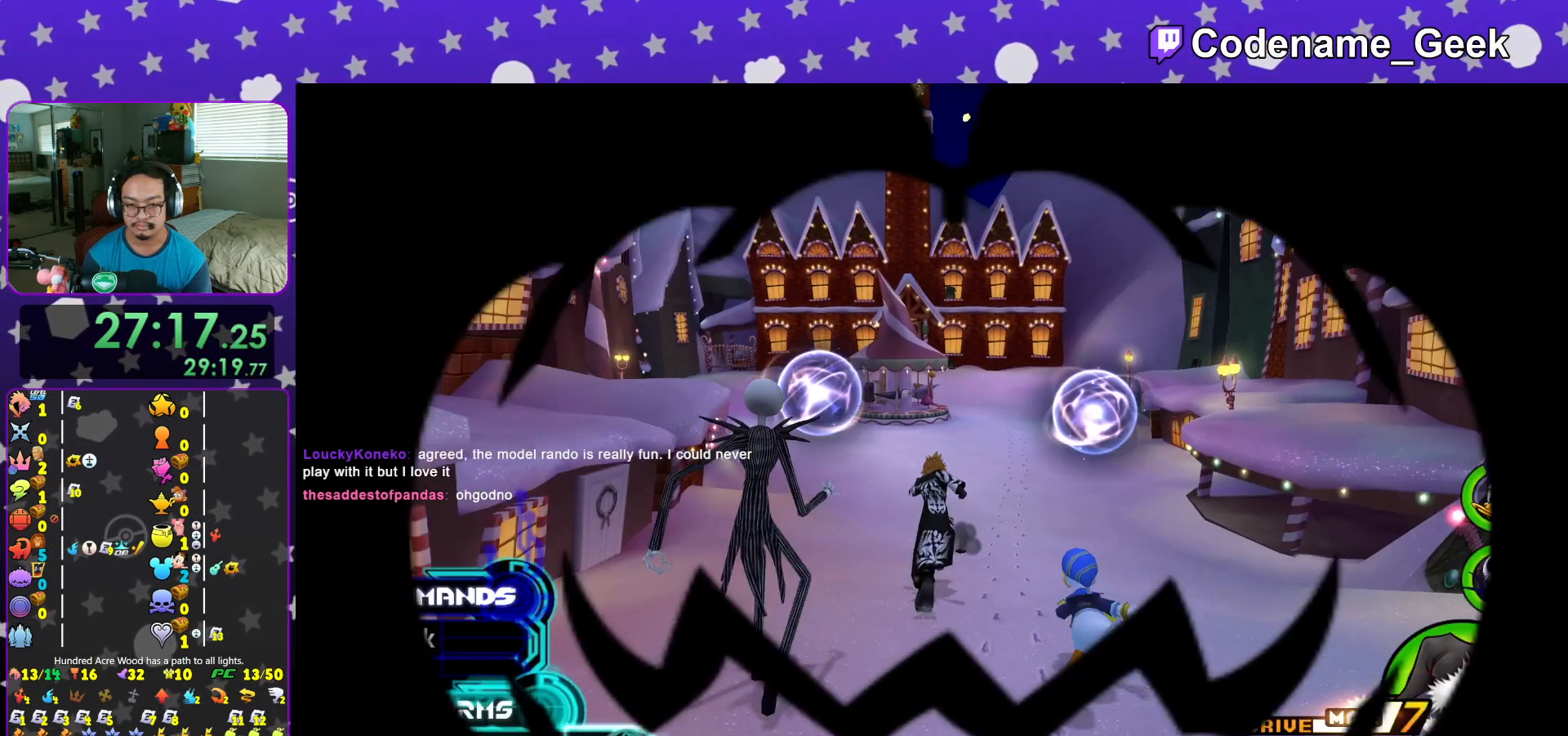
{"buttons": ["Y"], "left_stick": "center", "right_stick": "center", "events": [[150, "left_stick", "down"], [233, "Y", "down"], [367, "left_stick", "center"]]}
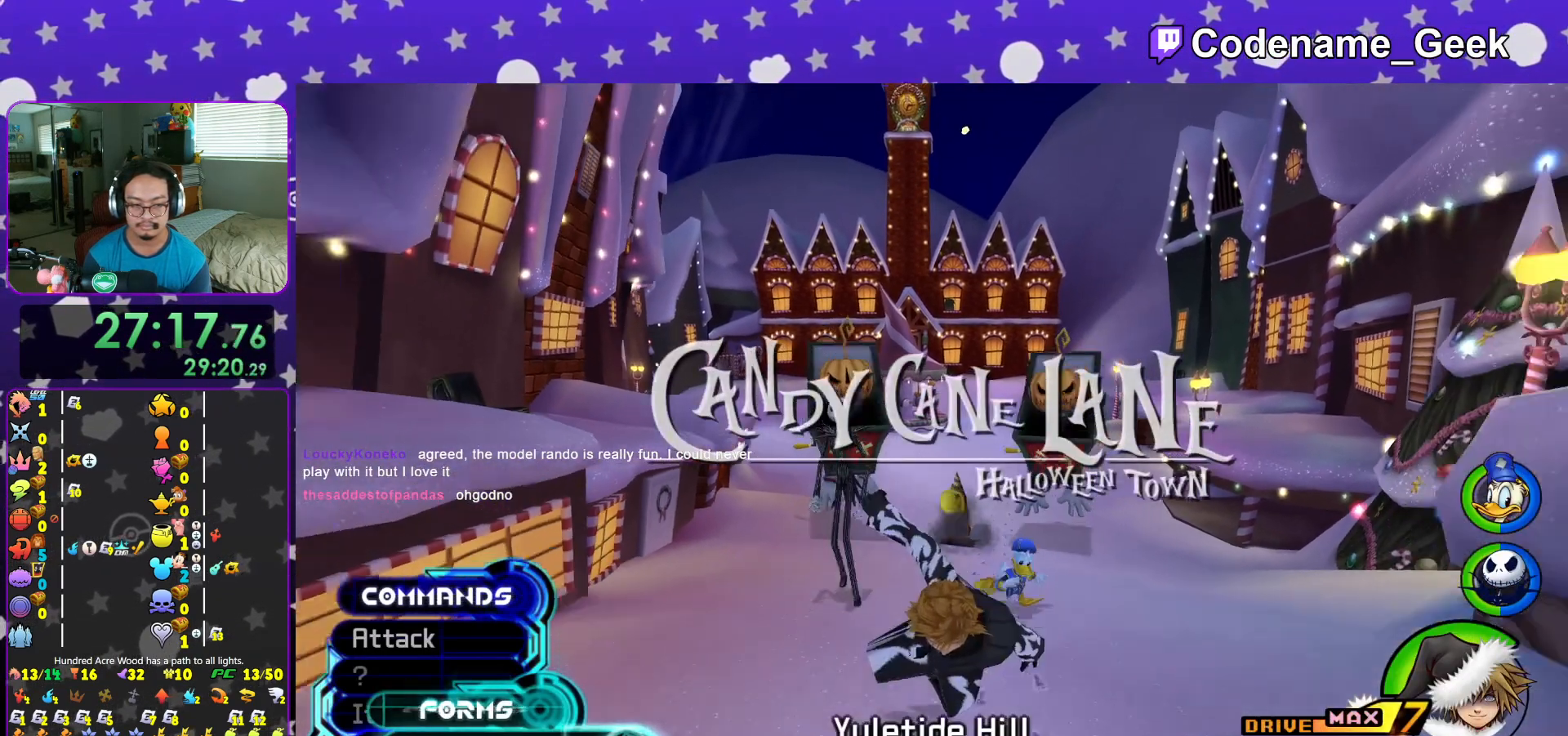
{"buttons": [], "left_stick": "down", "right_stick": "center", "events": [[83, "Y", "up"], [267, "A", "down"], [417, "A", "up"], [450, "left_stick", "down"]]}
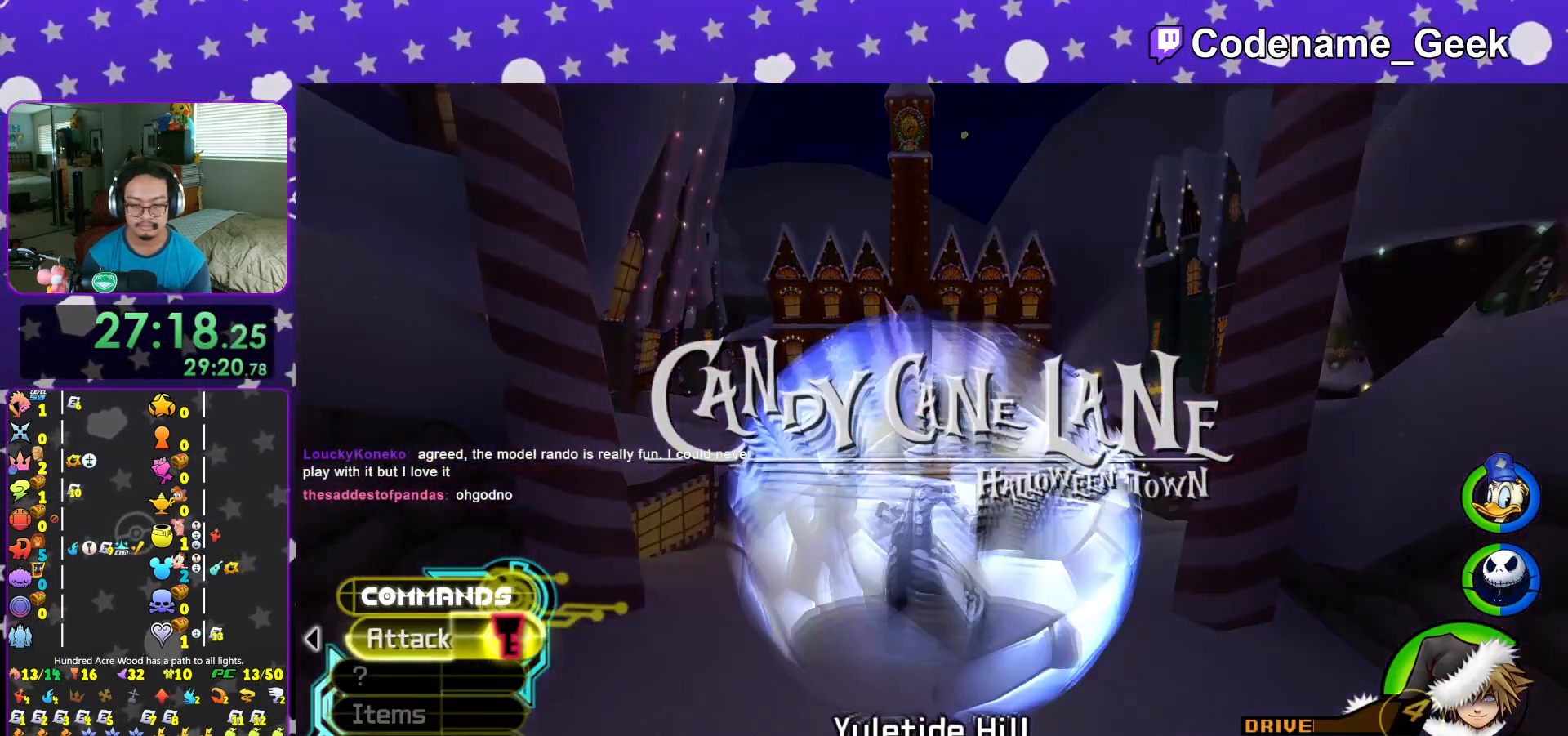
{"buttons": [], "left_stick": "down", "right_stick": "center", "events": []}
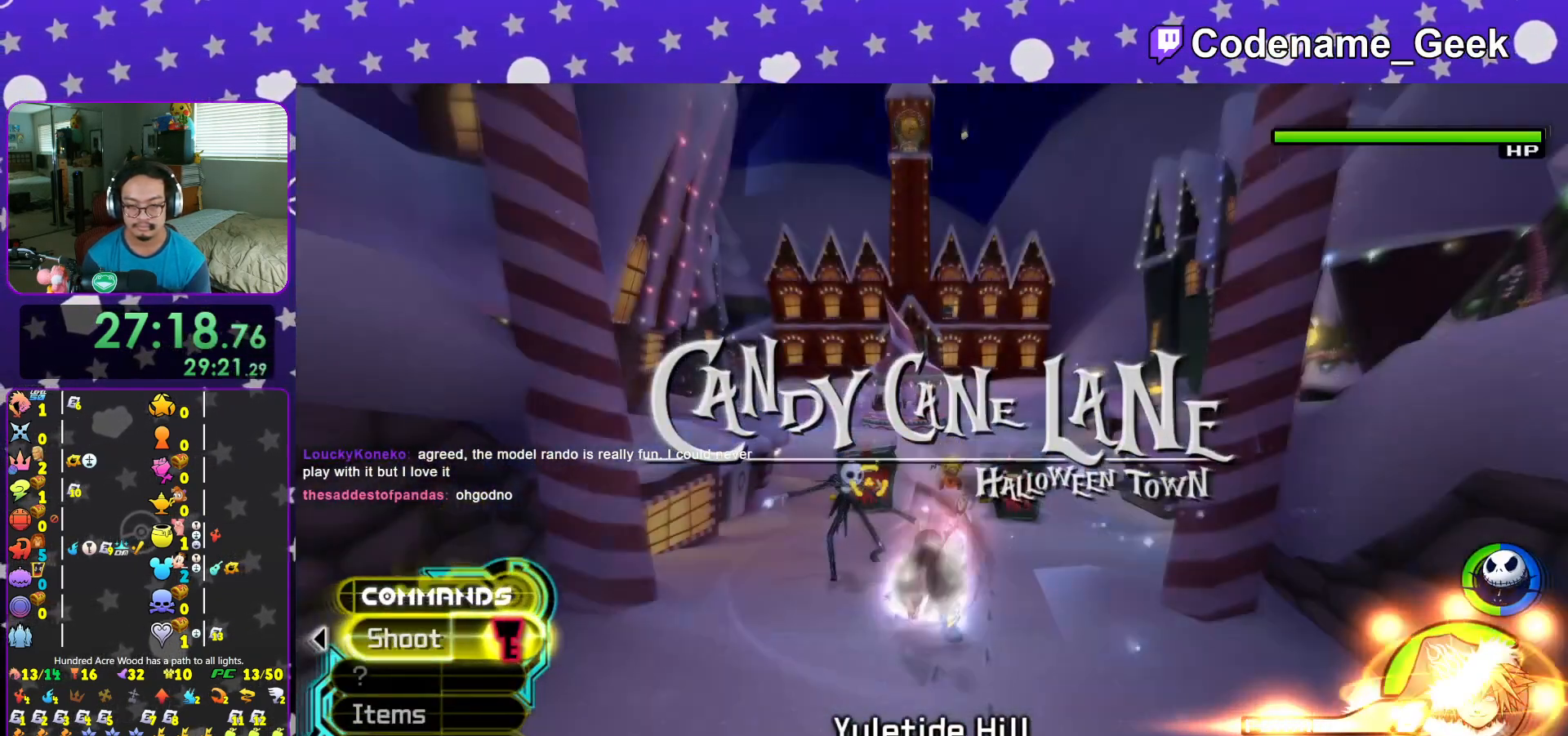
{"buttons": [], "left_stick": "down", "right_stick": "center", "events": []}
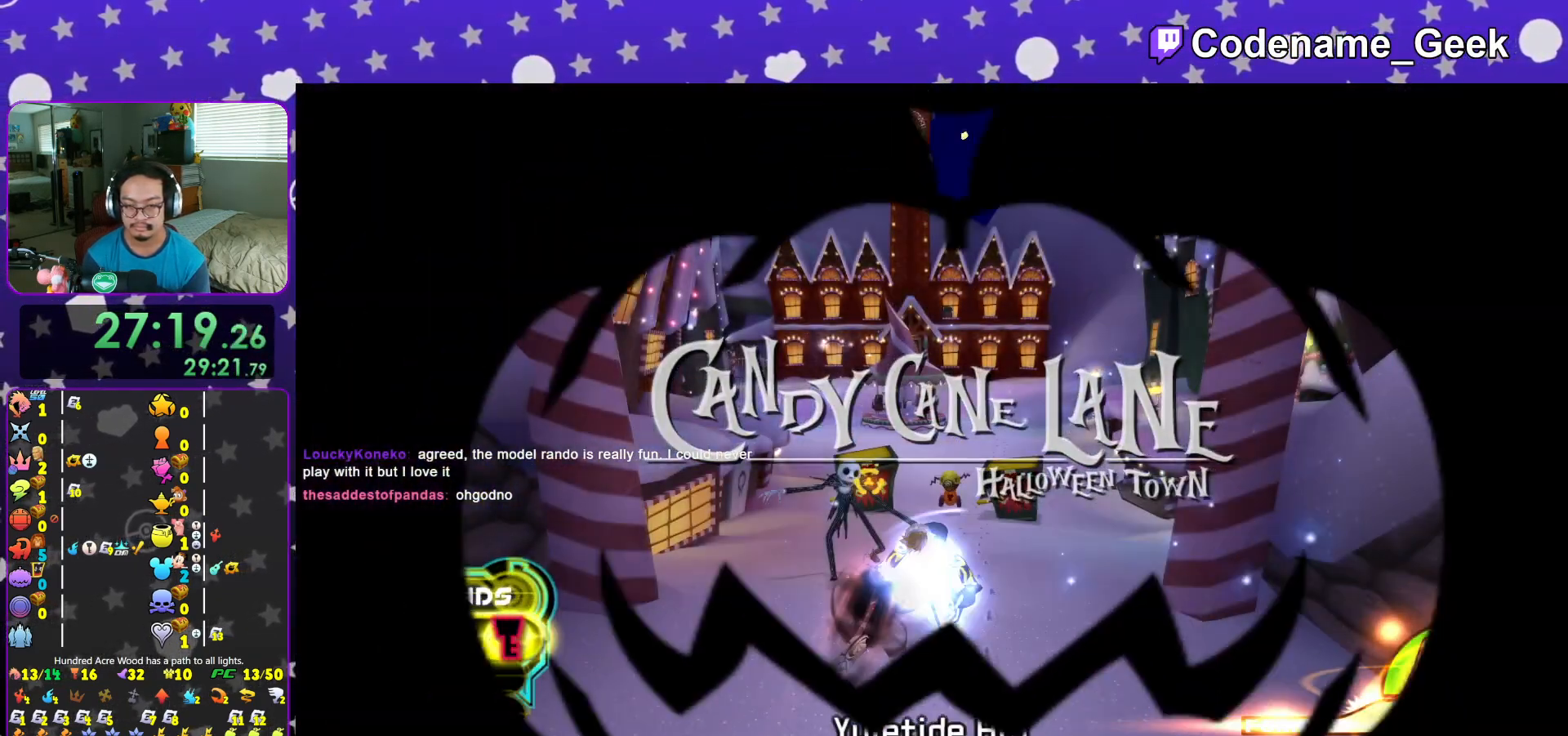
{"buttons": [], "left_stick": "down", "right_stick": "center", "events": []}